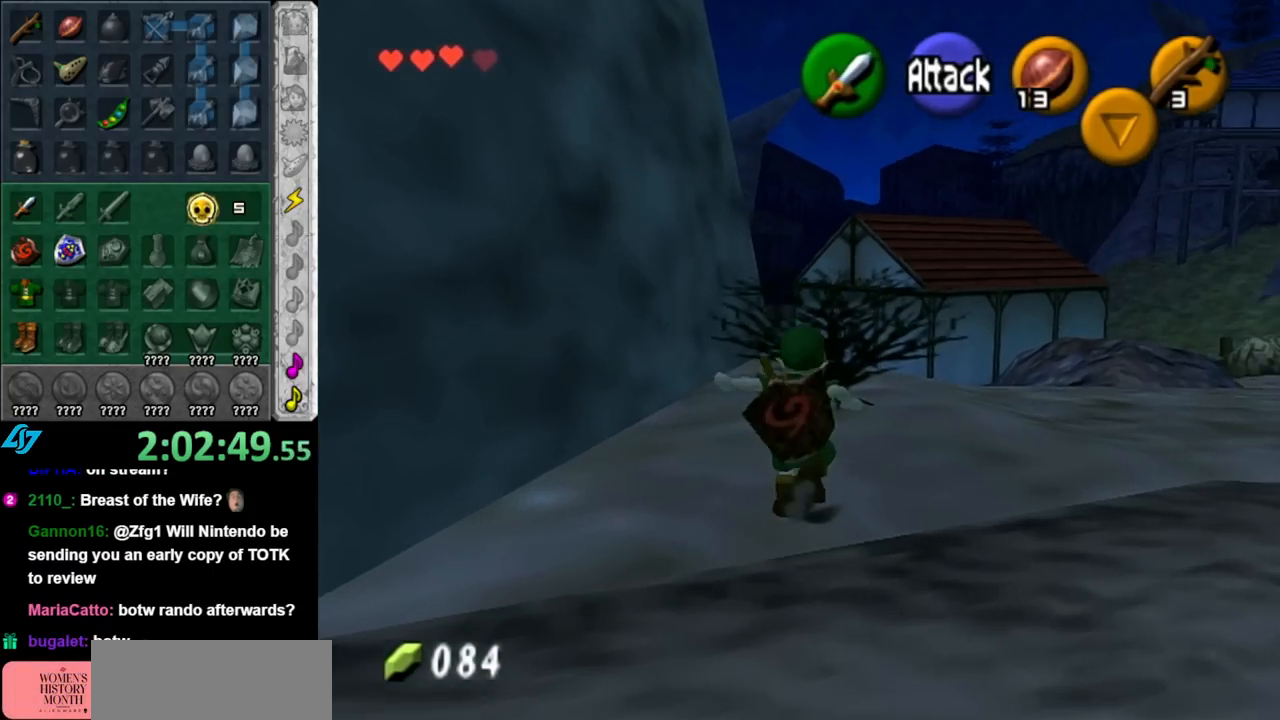
Gameplay with a controller (Nintendo layout); each line is a JSON object with the inputs held at the frame after it. "events" lists button and stick changes between this image and that frame as [ms after this image, input, new state], when the widget could be followed in between. Not read: L3 R3.
{"buttons": ["A"], "left_stick": "up", "right_stick": "center", "events": [[500, "A", "down"]]}
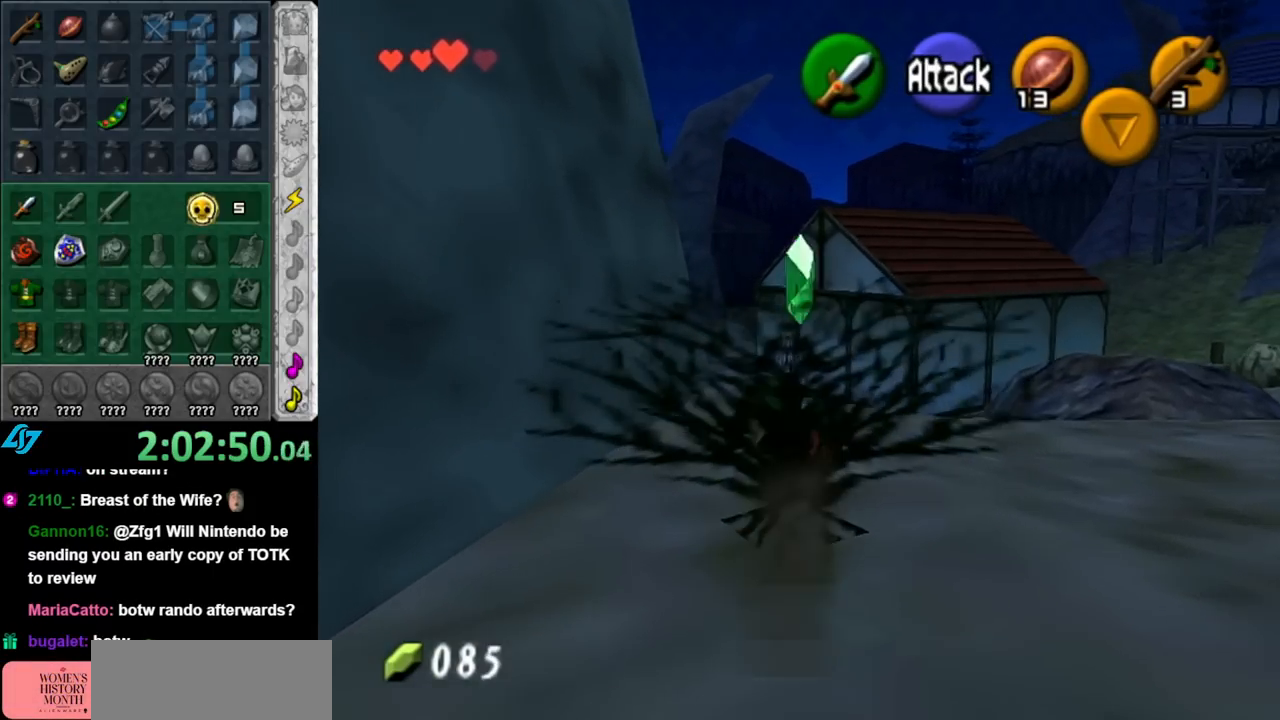
{"buttons": [], "left_stick": "up", "right_stick": "center", "events": [[117, "A", "up"]]}
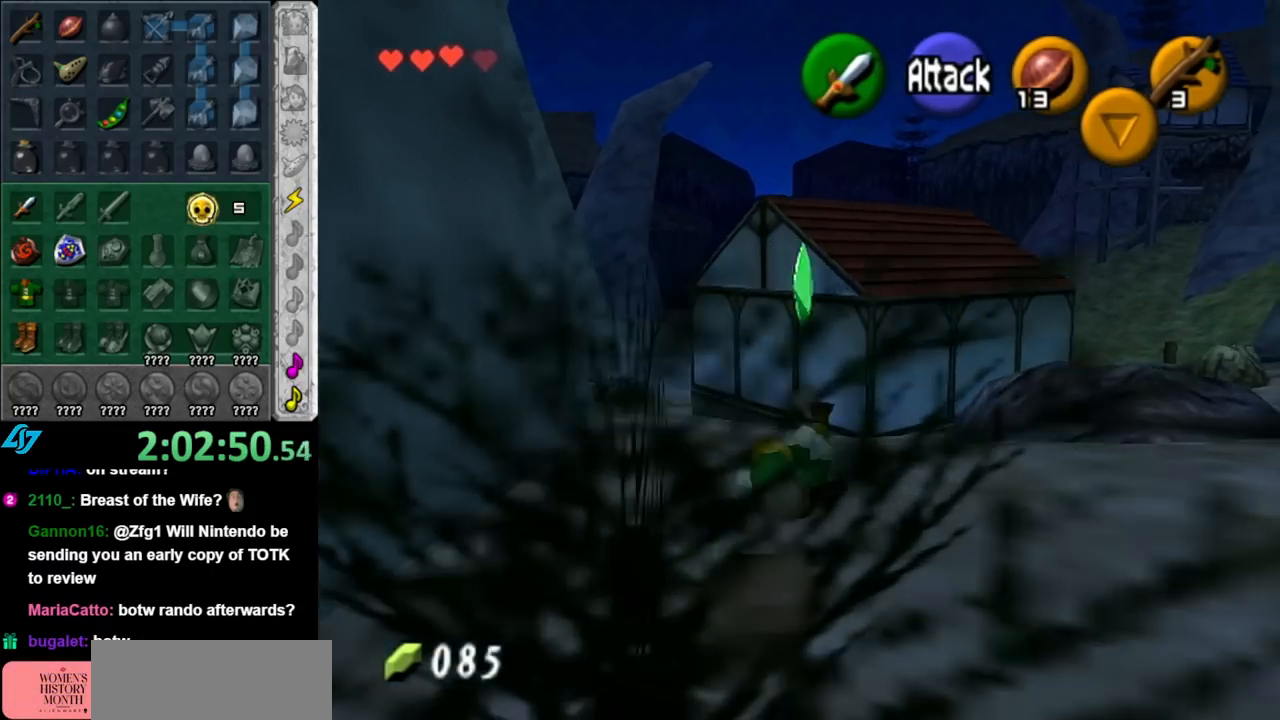
{"buttons": [], "left_stick": "up", "right_stick": "center", "events": []}
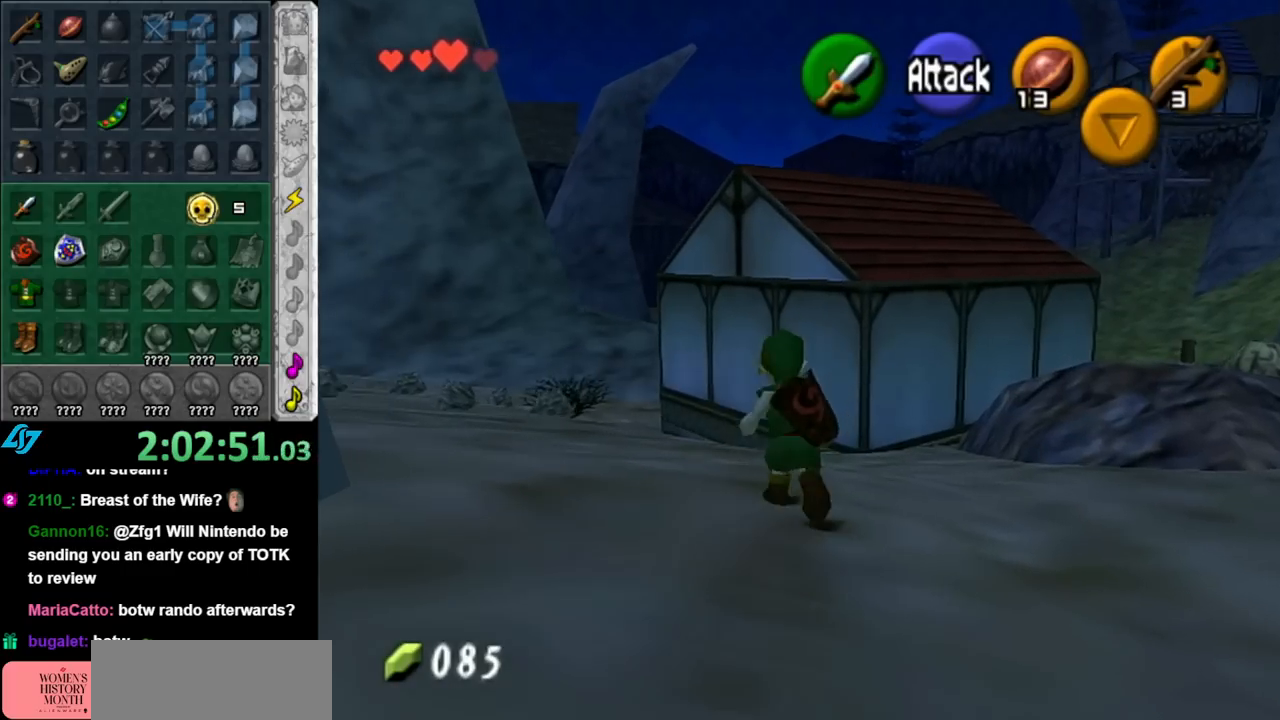
{"buttons": [], "left_stick": "up", "right_stick": "center", "events": [[67, "A", "down"], [183, "A", "up"]]}
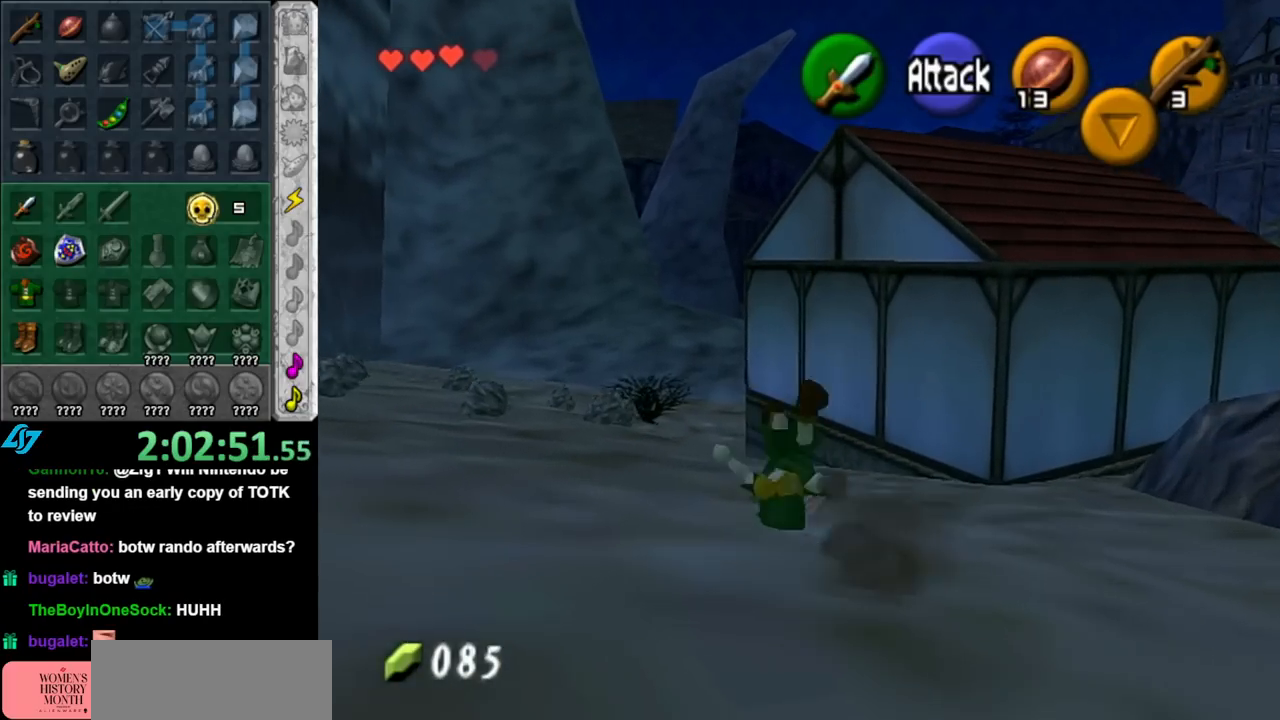
{"buttons": [], "left_stick": "up", "right_stick": "center", "events": [[317, "A", "down"], [433, "A", "up"]]}
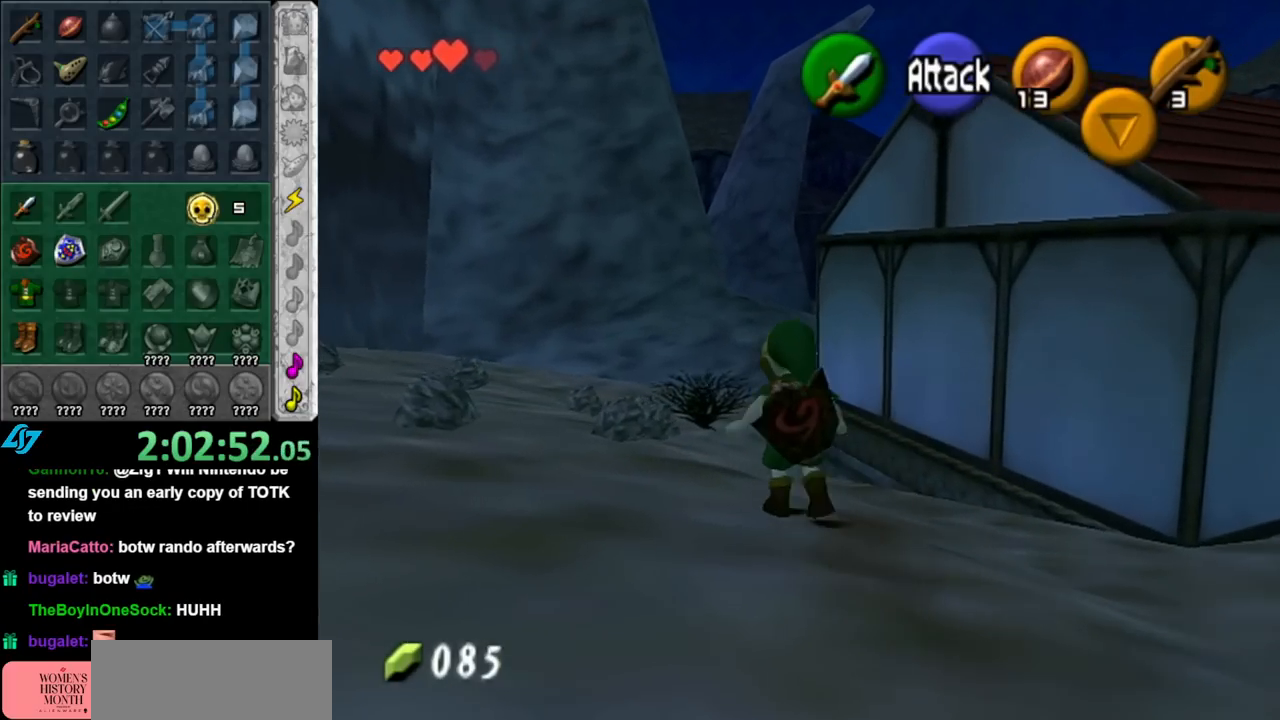
{"buttons": [], "left_stick": "up", "right_stick": "center", "events": []}
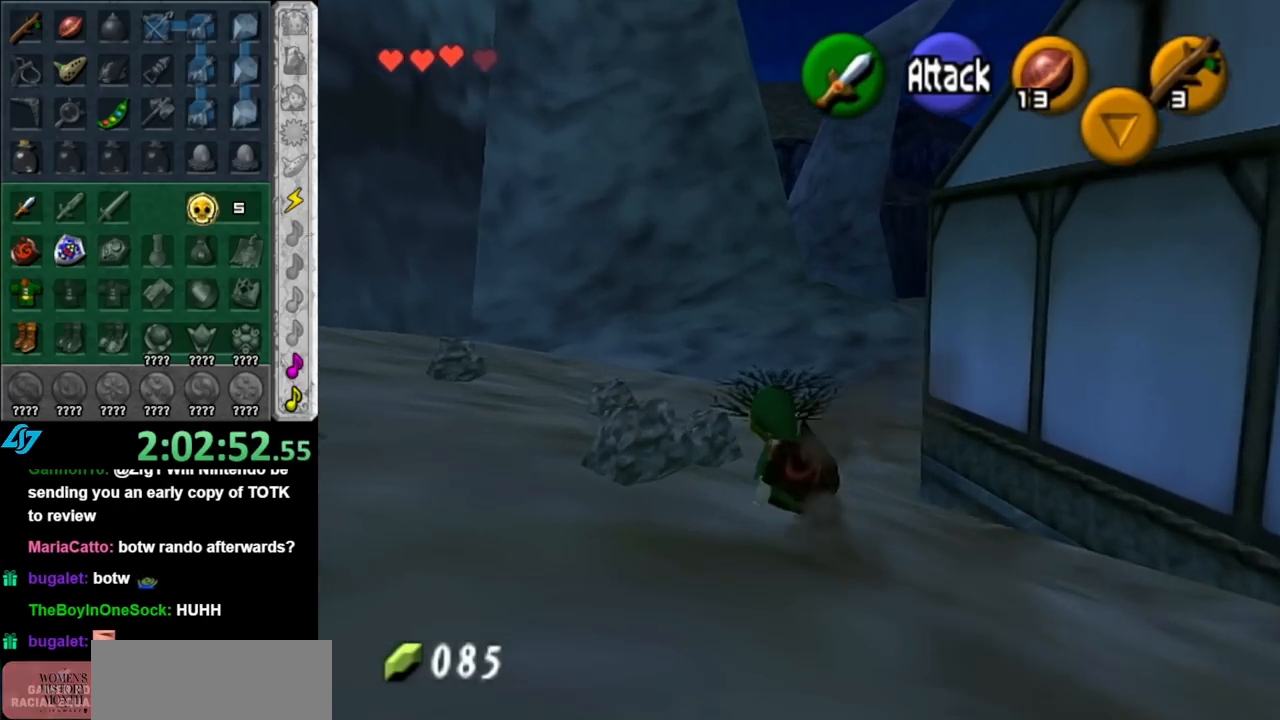
{"buttons": [], "left_stick": "up", "right_stick": "center", "events": [[250, "A", "down"], [367, "A", "up"]]}
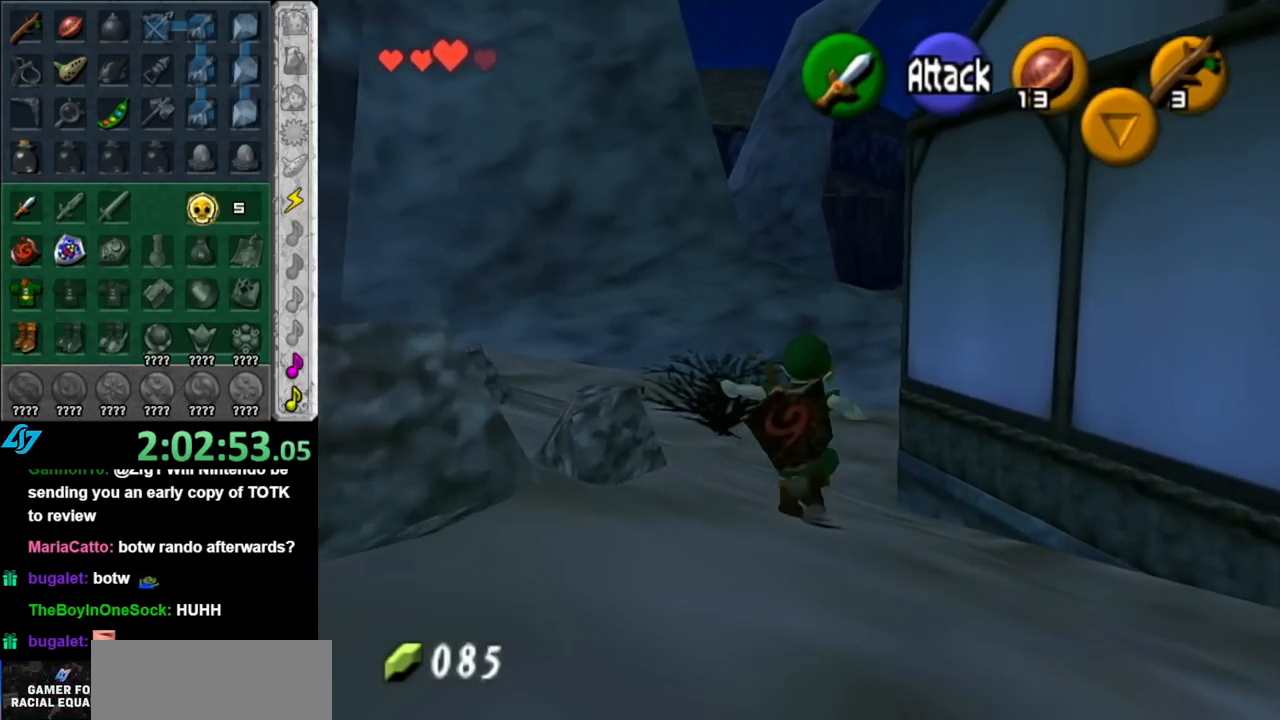
{"buttons": ["A"], "left_stick": "up", "right_stick": "center", "events": [[500, "A", "down"]]}
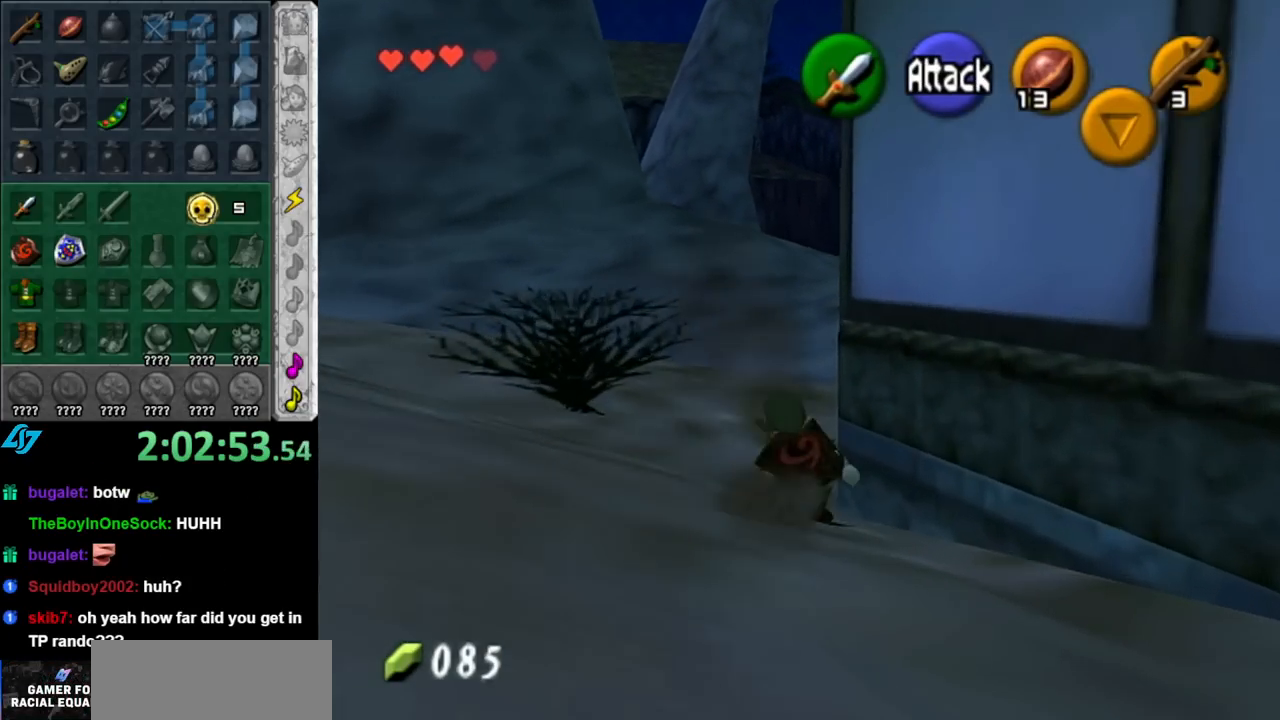
{"buttons": [], "left_stick": "up", "right_stick": "center", "events": [[150, "A", "up"]]}
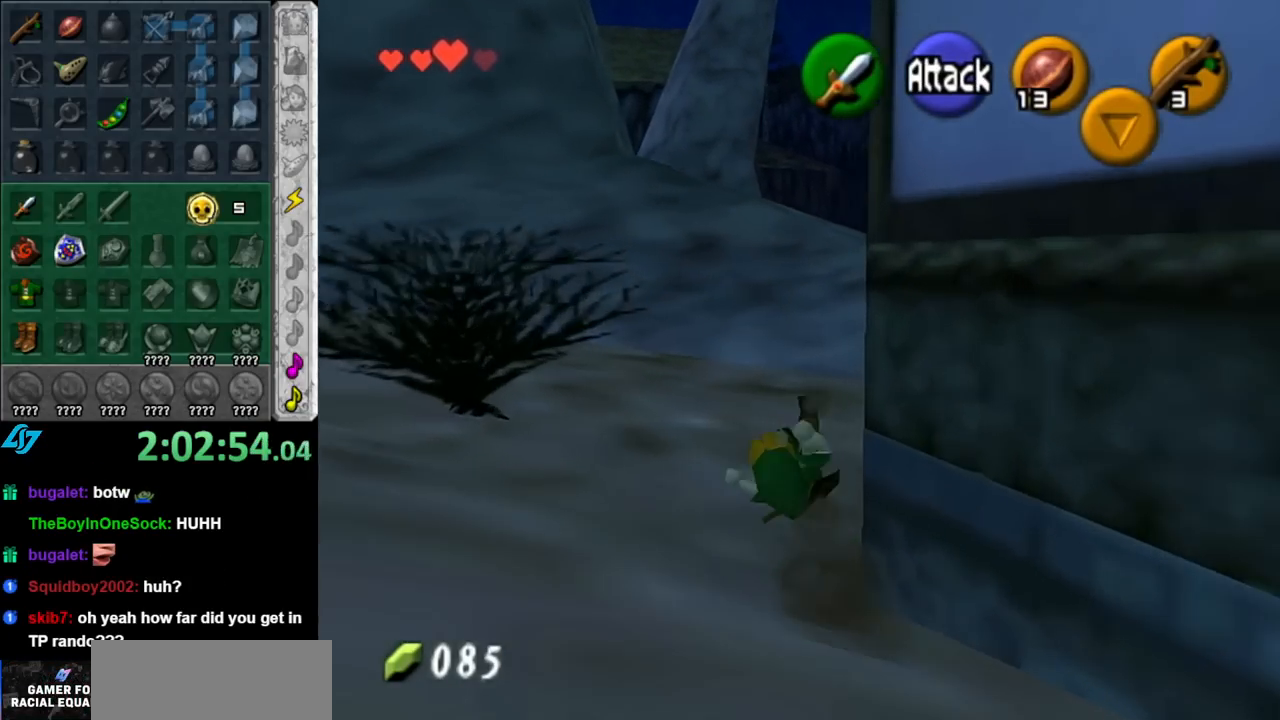
{"buttons": [], "left_stick": "up", "right_stick": "center", "events": [[317, "A", "down"], [467, "A", "up"]]}
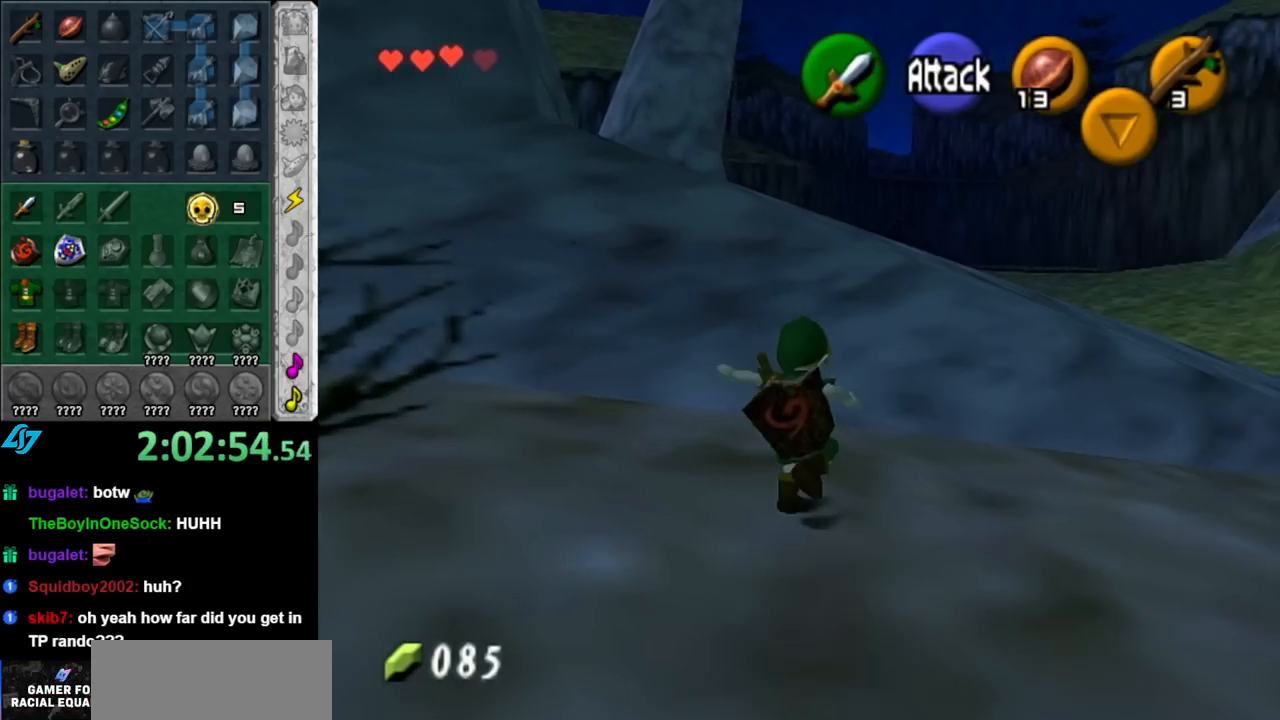
{"buttons": [], "left_stick": "up", "right_stick": "center", "events": []}
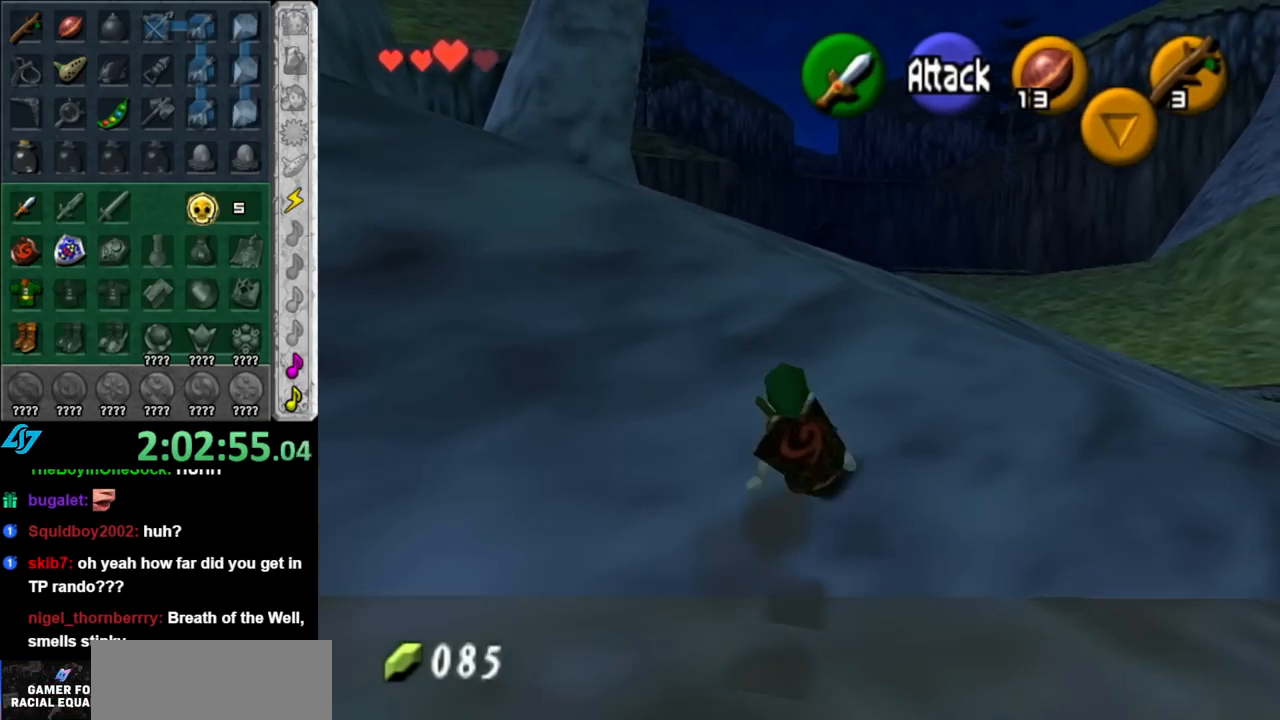
{"buttons": [], "left_stick": "up", "right_stick": "center", "events": [[83, "A", "down"], [250, "A", "up"]]}
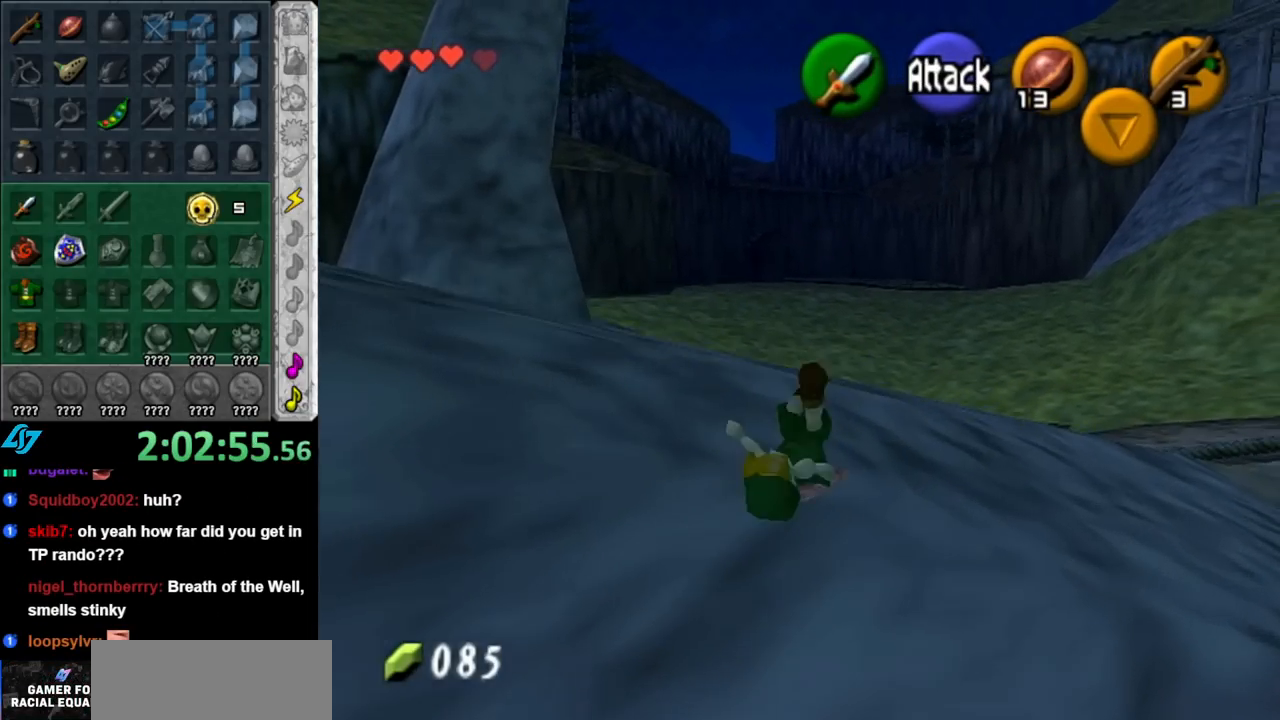
{"buttons": [], "left_stick": "up", "right_stick": "center", "events": [[350, "A", "down"], [500, "A", "up"]]}
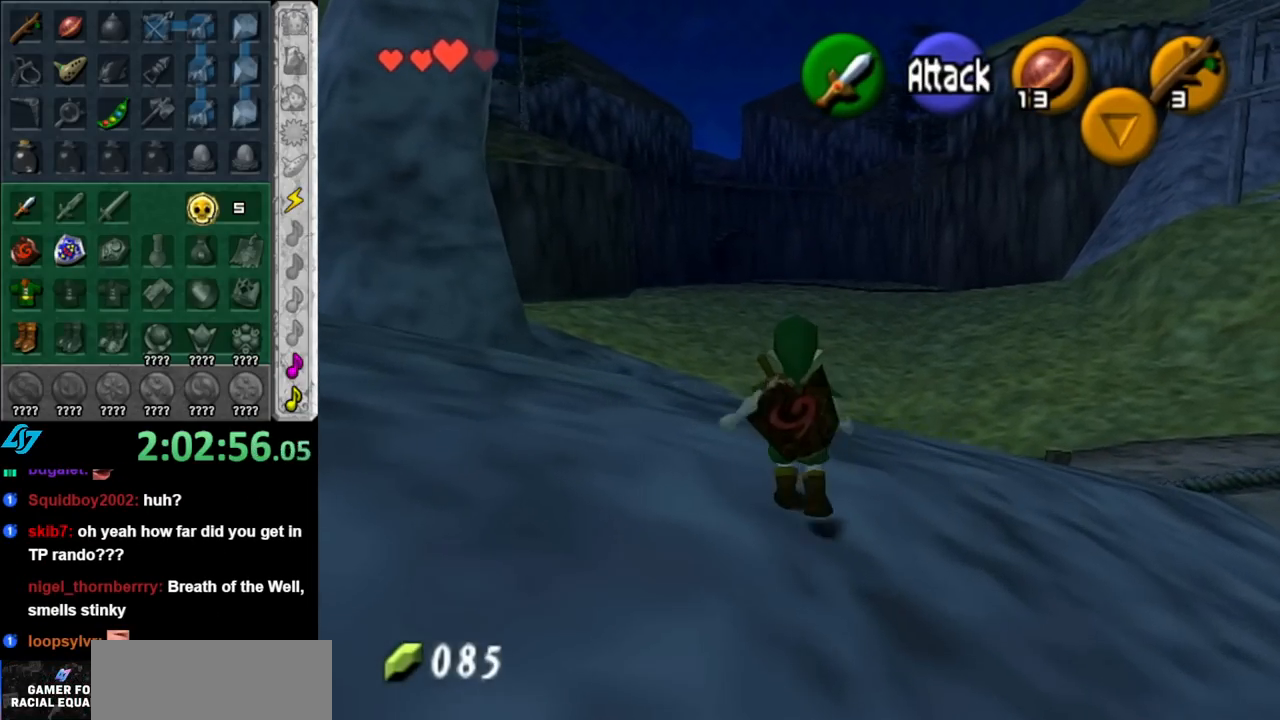
{"buttons": [], "left_stick": "up", "right_stick": "center", "events": []}
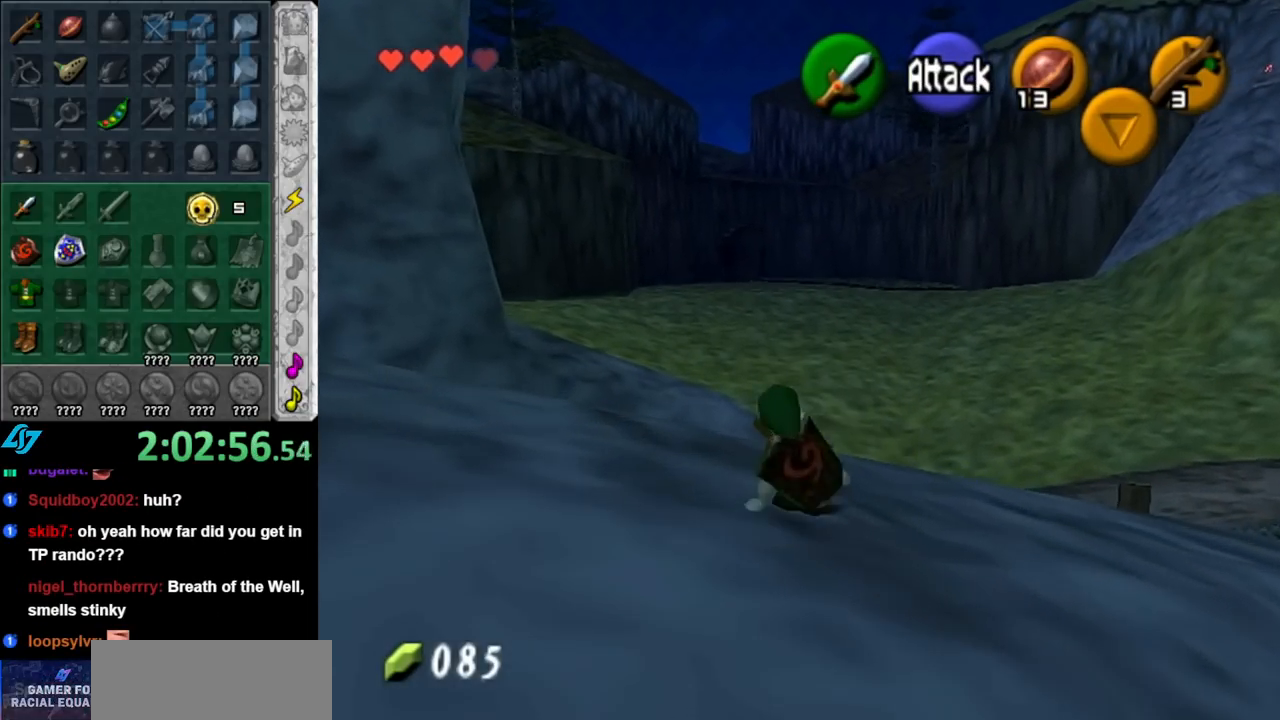
{"buttons": [], "left_stick": "up", "right_stick": "center", "events": [[100, "A", "down"], [250, "A", "up"]]}
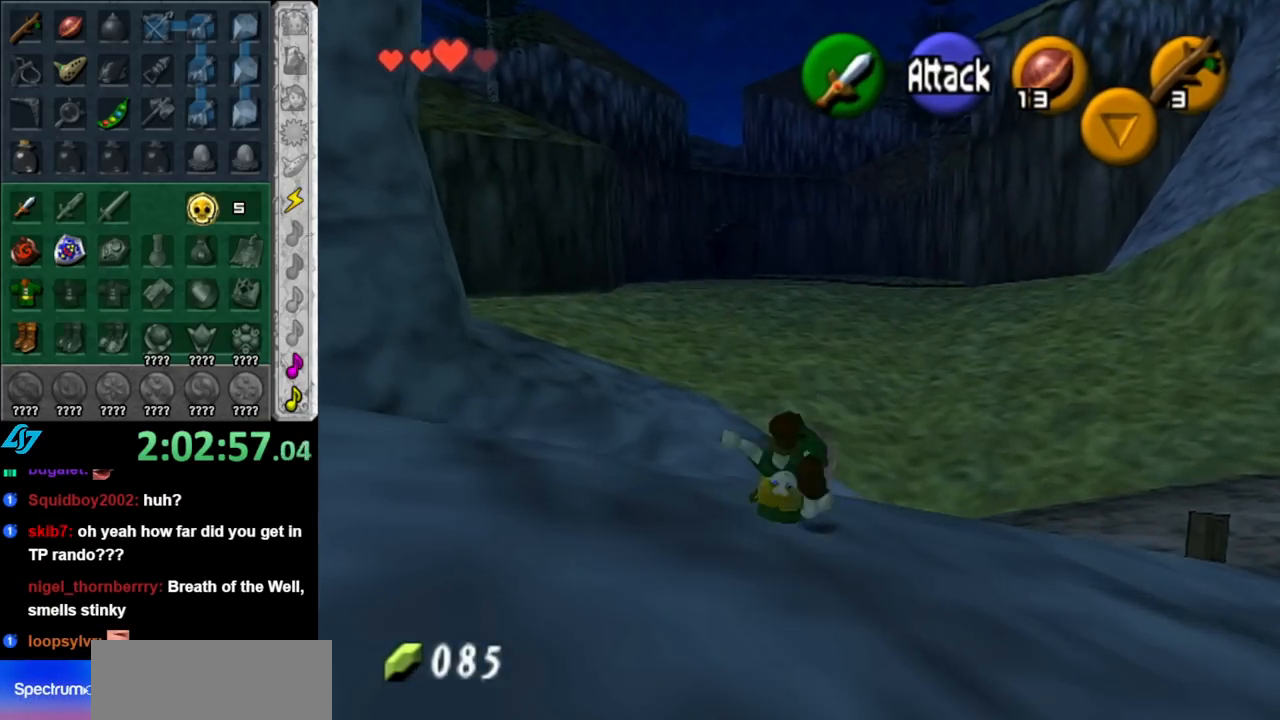
{"buttons": [], "left_stick": "up", "right_stick": "center", "events": []}
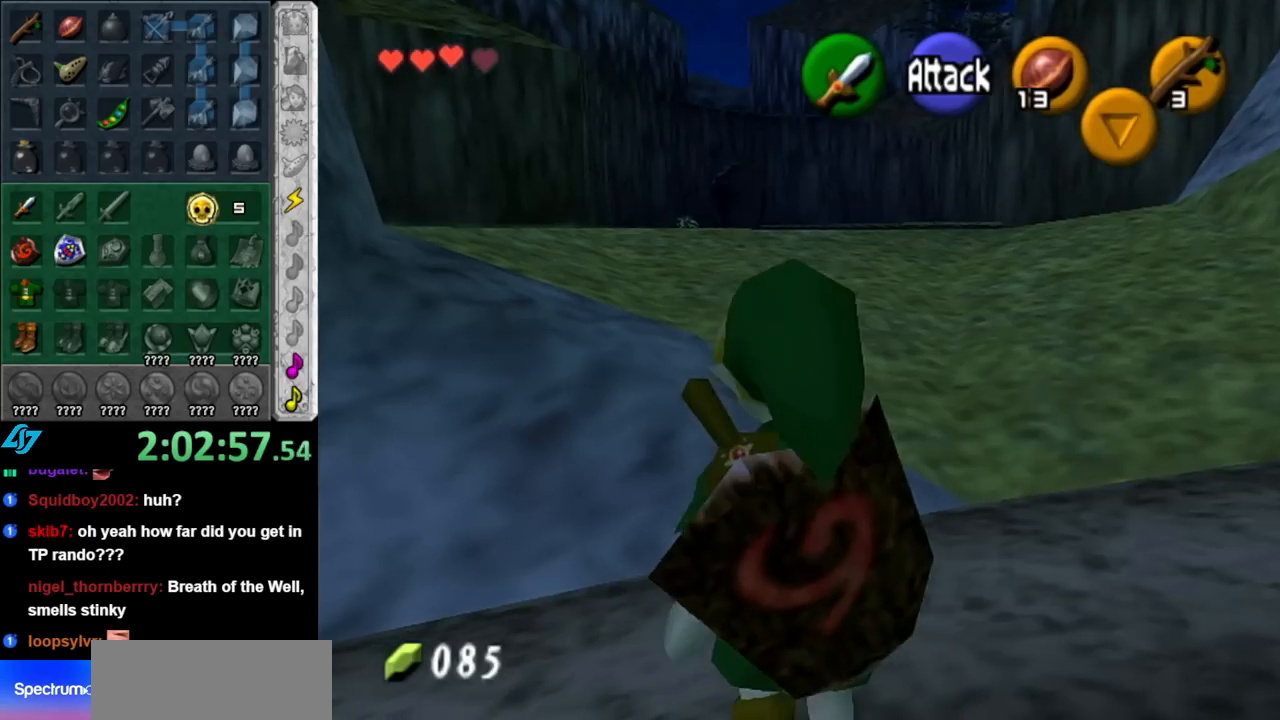
{"buttons": ["L1"], "left_stick": "up-left", "right_stick": "center", "events": [[117, "left_stick", "up-left"], [150, "A", "down"], [317, "A", "up"], [500, "L1", "down"]]}
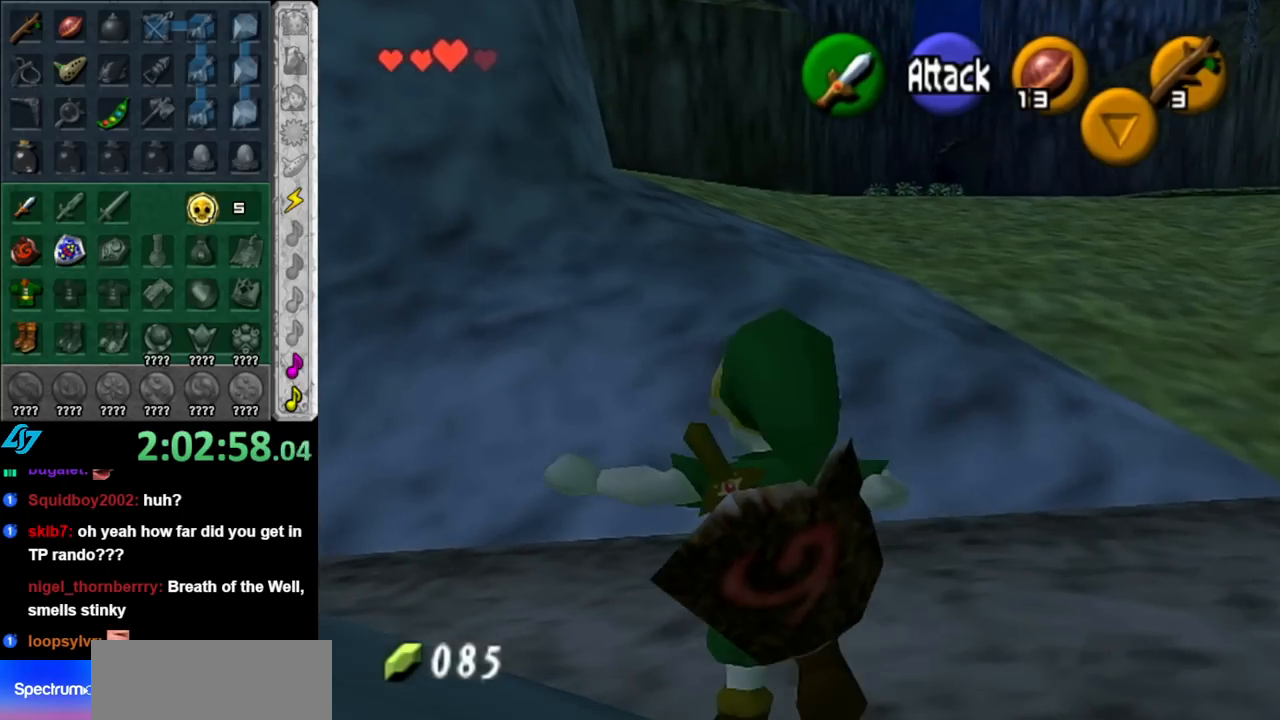
{"buttons": [], "left_stick": "left", "right_stick": "center", "events": [[83, "left_stick", "center"], [217, "L1", "up"], [400, "left_stick", "left"]]}
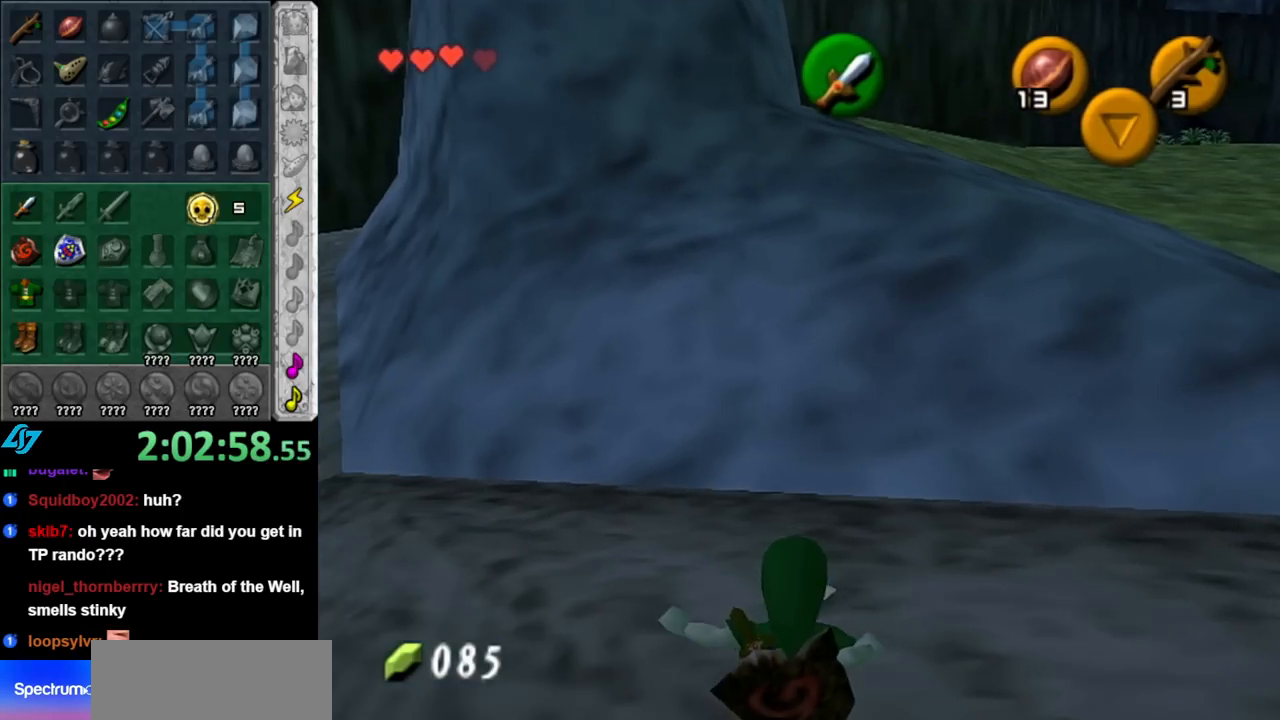
{"buttons": [], "left_stick": "up", "right_stick": "center", "events": [[83, "L1", "down"], [117, "left_stick", "center"], [317, "L1", "up"], [333, "left_stick", "up"]]}
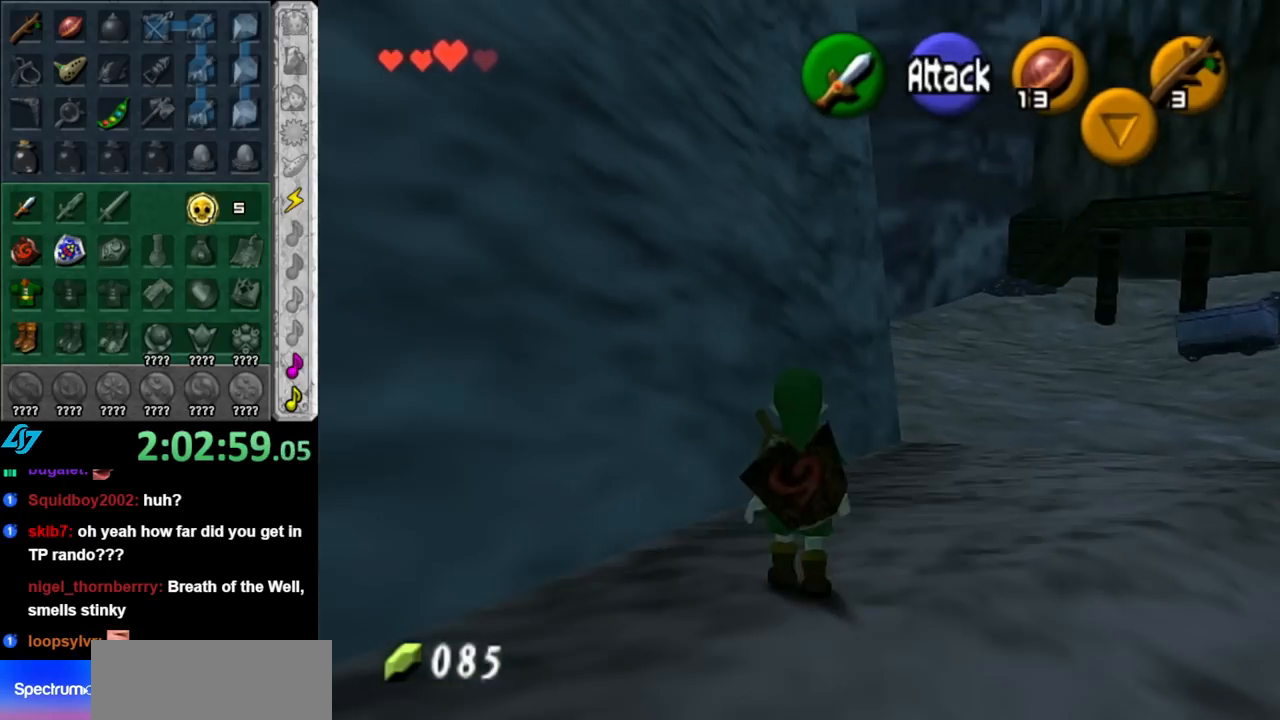
{"buttons": ["A"], "left_stick": "up-right", "right_stick": "center", "events": [[67, "left_stick", "up-right"], [400, "A", "down"]]}
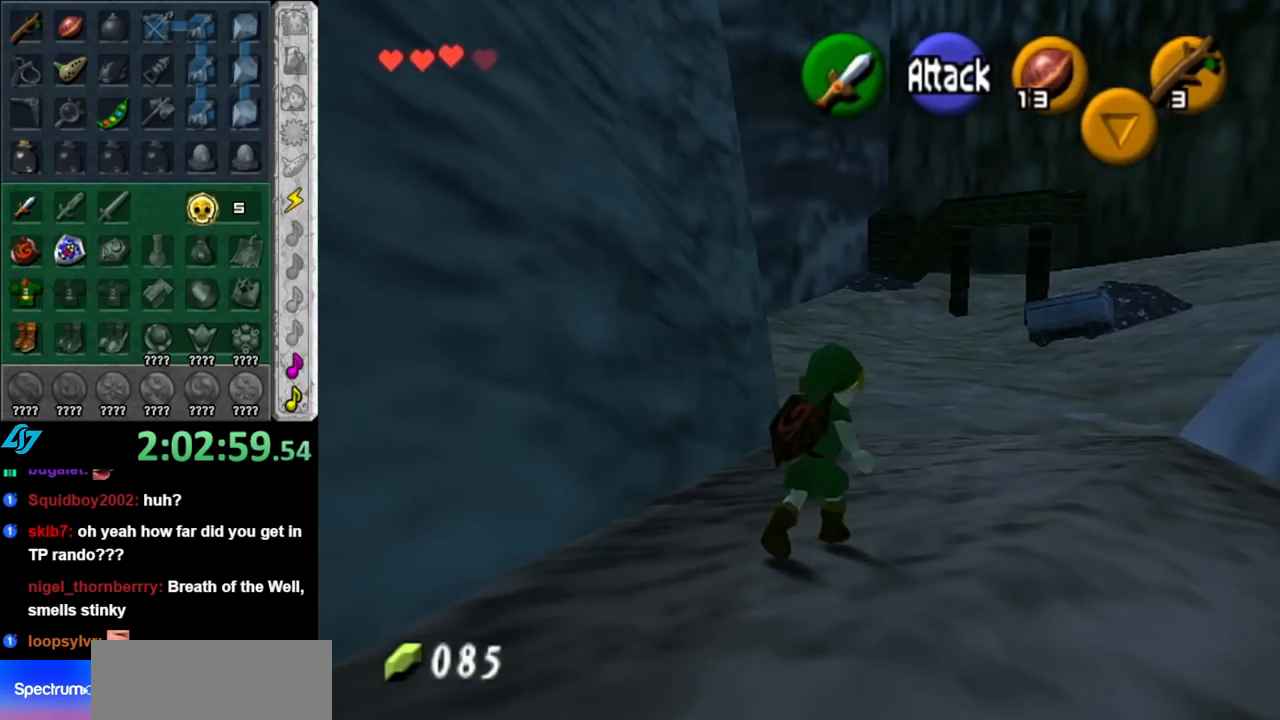
{"buttons": [], "left_stick": "up", "right_stick": "center", "events": [[33, "A", "up"], [100, "A", "down"], [183, "left_stick", "up"], [217, "A", "up"]]}
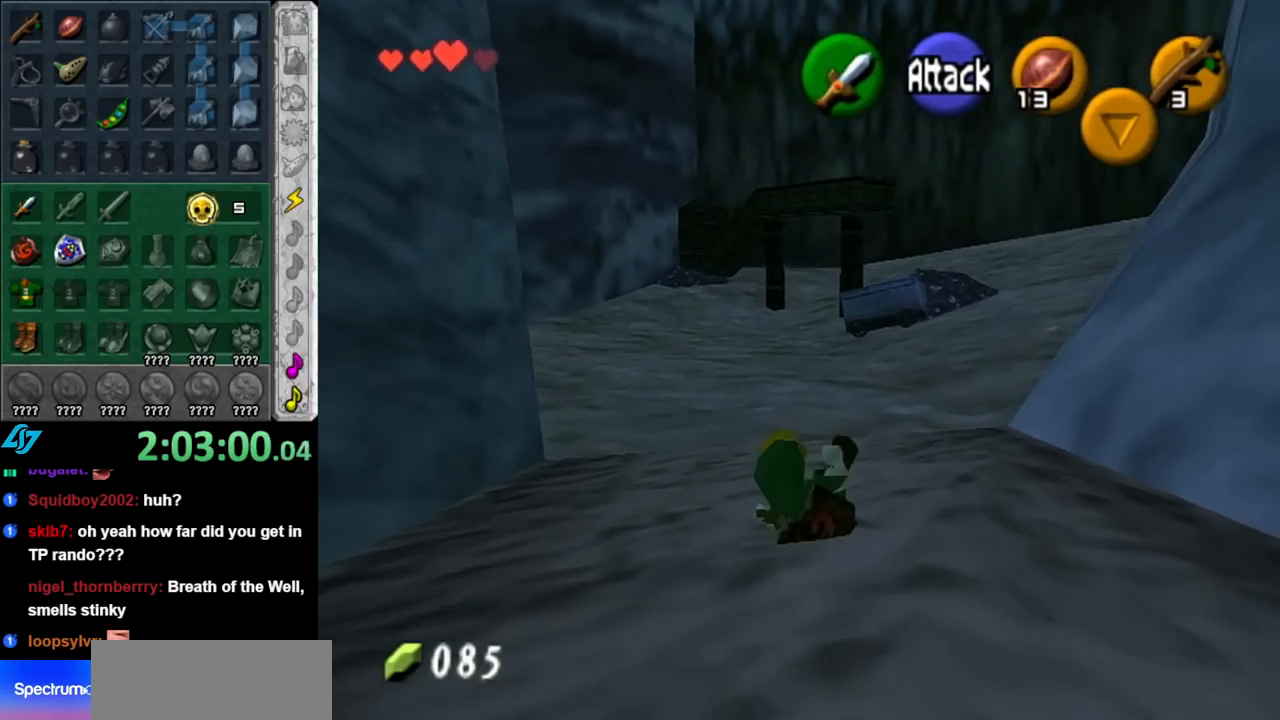
{"buttons": [], "left_stick": "up", "right_stick": "center", "events": [[250, "A", "down"], [367, "A", "up"]]}
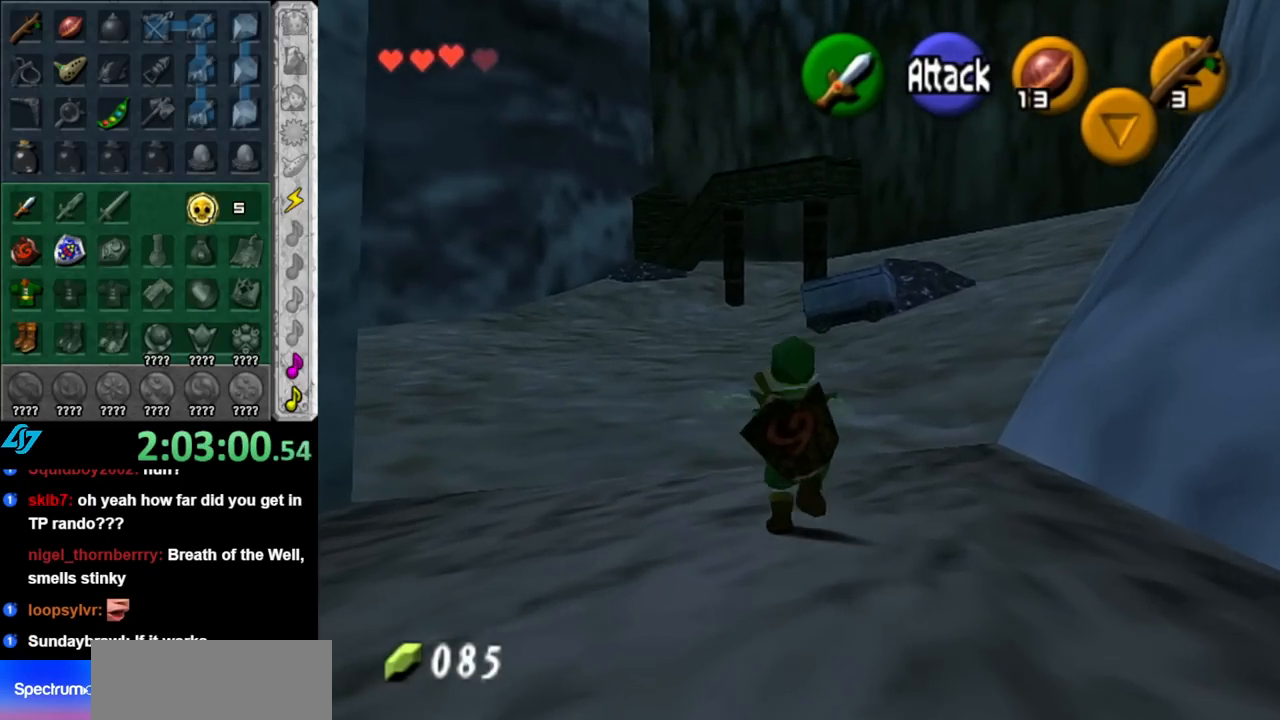
{"buttons": [], "left_stick": "up-left", "right_stick": "center", "events": [[383, "left_stick", "up-left"]]}
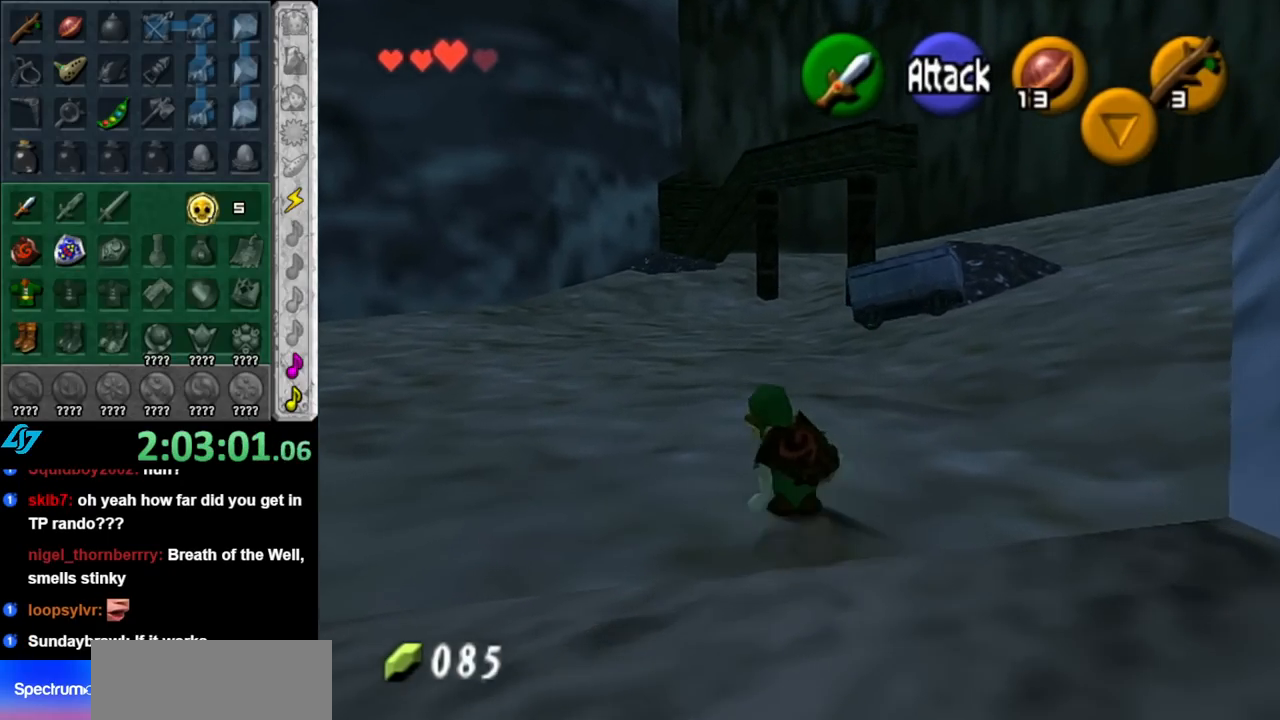
{"buttons": [], "left_stick": "up", "right_stick": "center", "events": [[33, "A", "down"], [150, "L1", "down"], [183, "A", "up"], [217, "left_stick", "up"], [367, "L1", "up"]]}
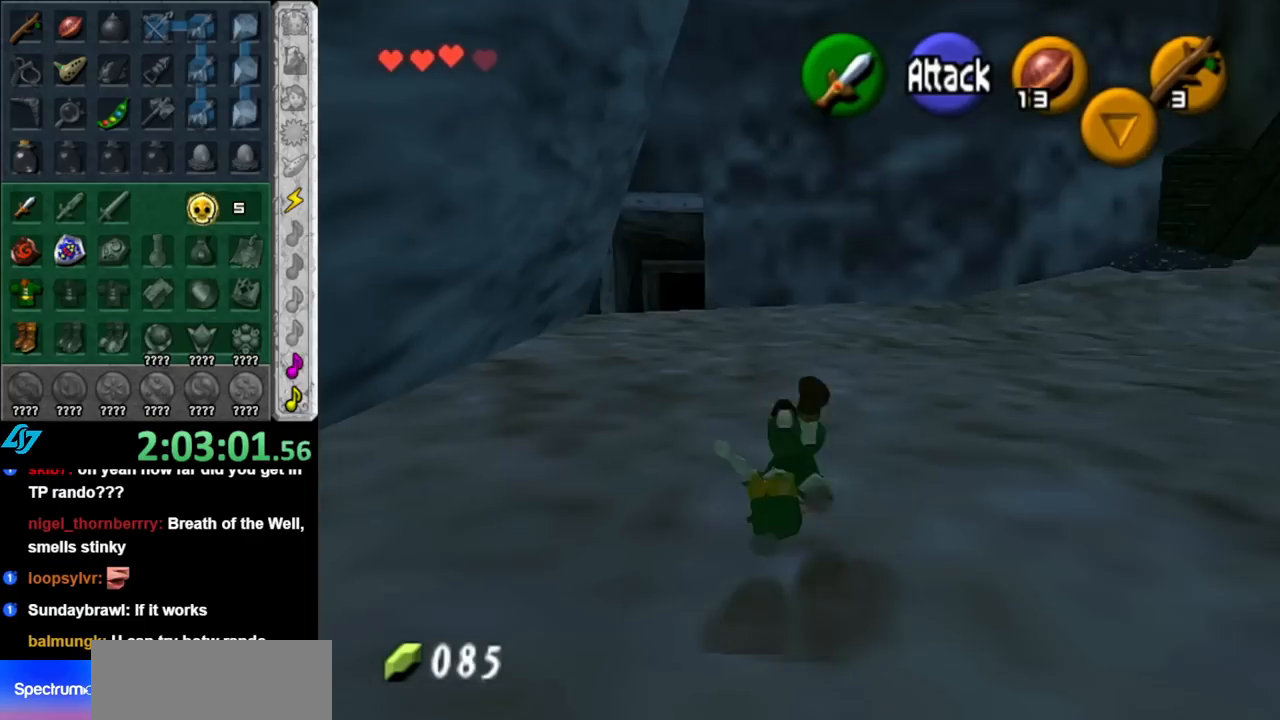
{"buttons": ["A"], "left_stick": "up", "right_stick": "center", "events": [[400, "A", "down"]]}
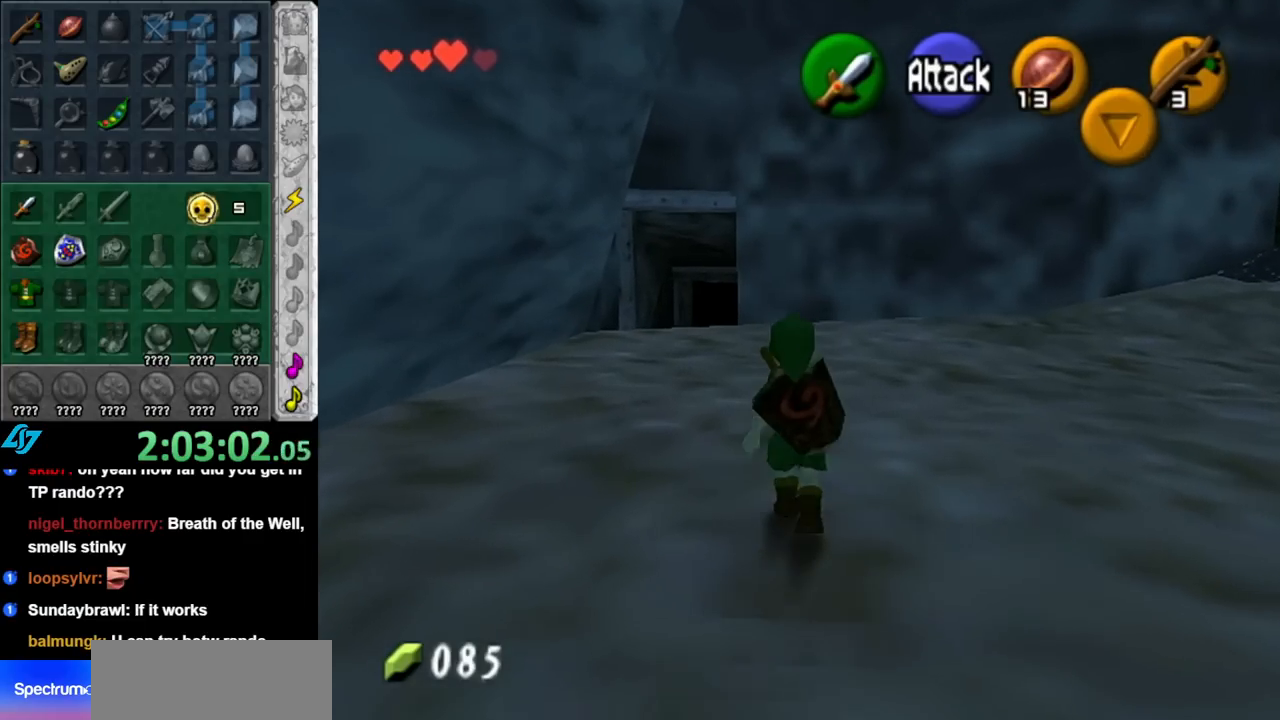
{"buttons": [], "left_stick": "up", "right_stick": "center", "events": [[67, "A", "up"]]}
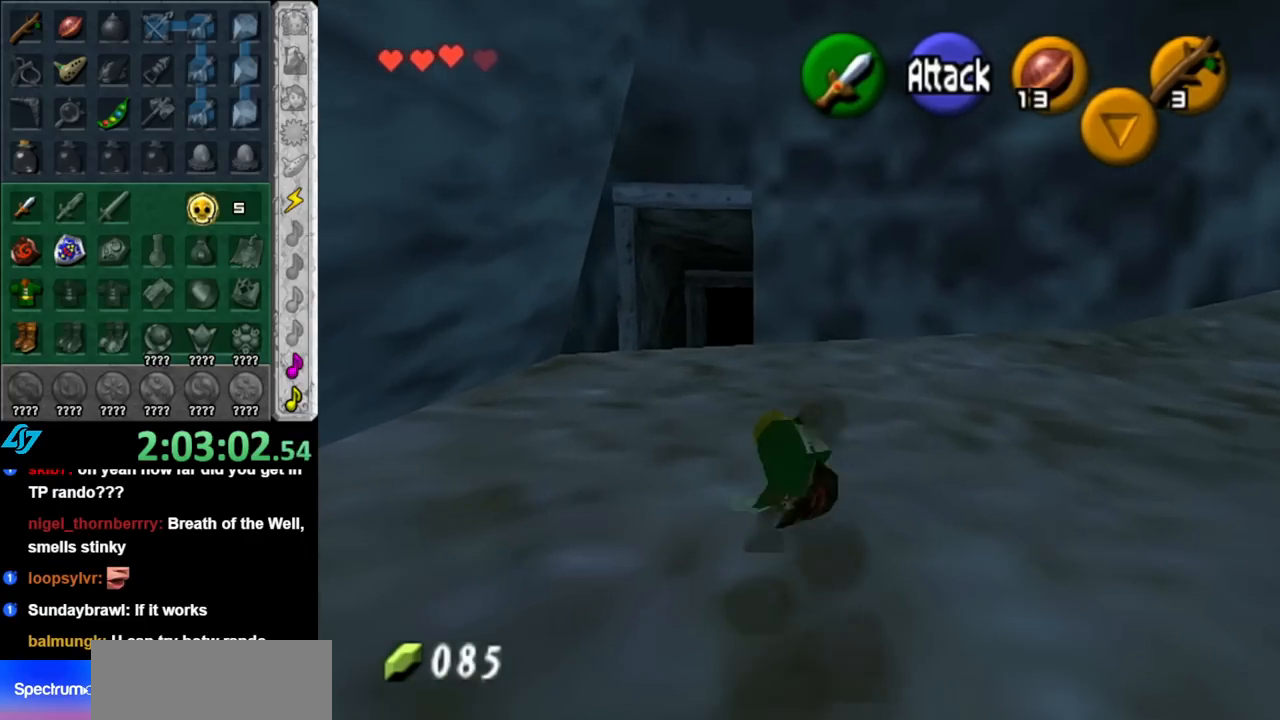
{"buttons": [], "left_stick": "up", "right_stick": "center", "events": [[217, "A", "down"], [367, "A", "up"]]}
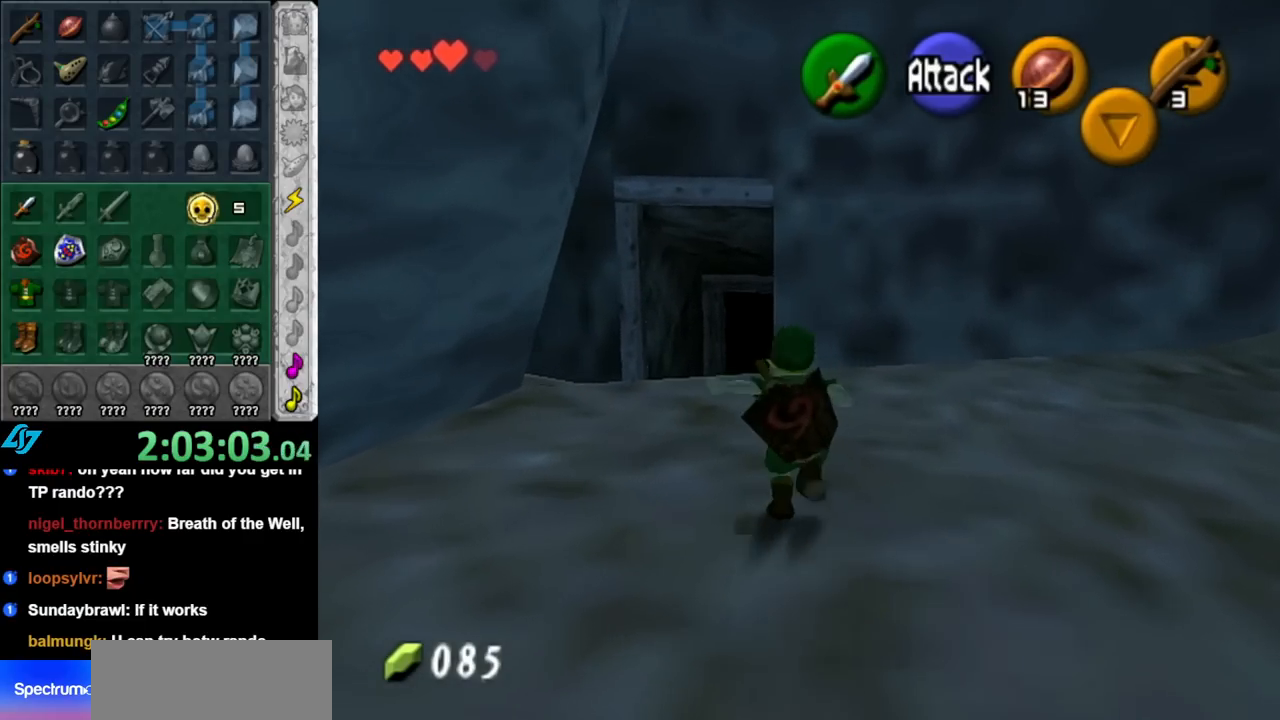
{"buttons": ["A"], "left_stick": "up", "right_stick": "center", "events": [[500, "A", "down"]]}
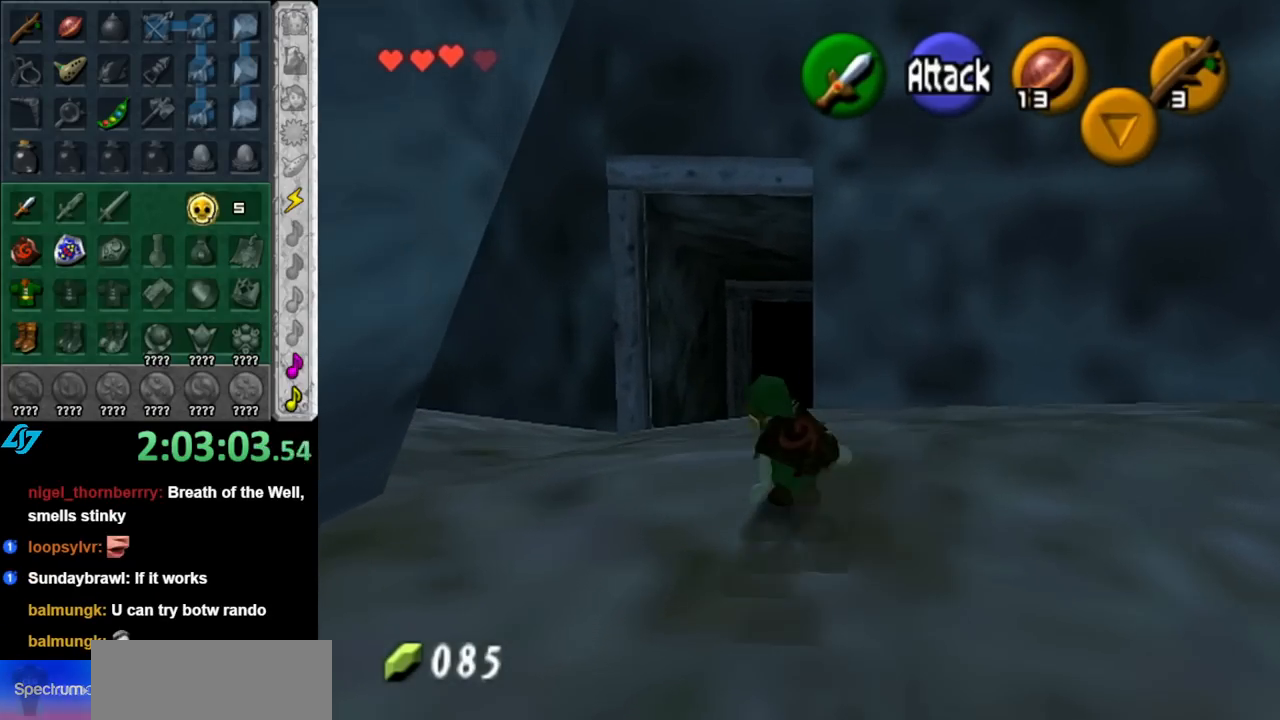
{"buttons": [], "left_stick": "up", "right_stick": "center", "events": [[183, "A", "up"]]}
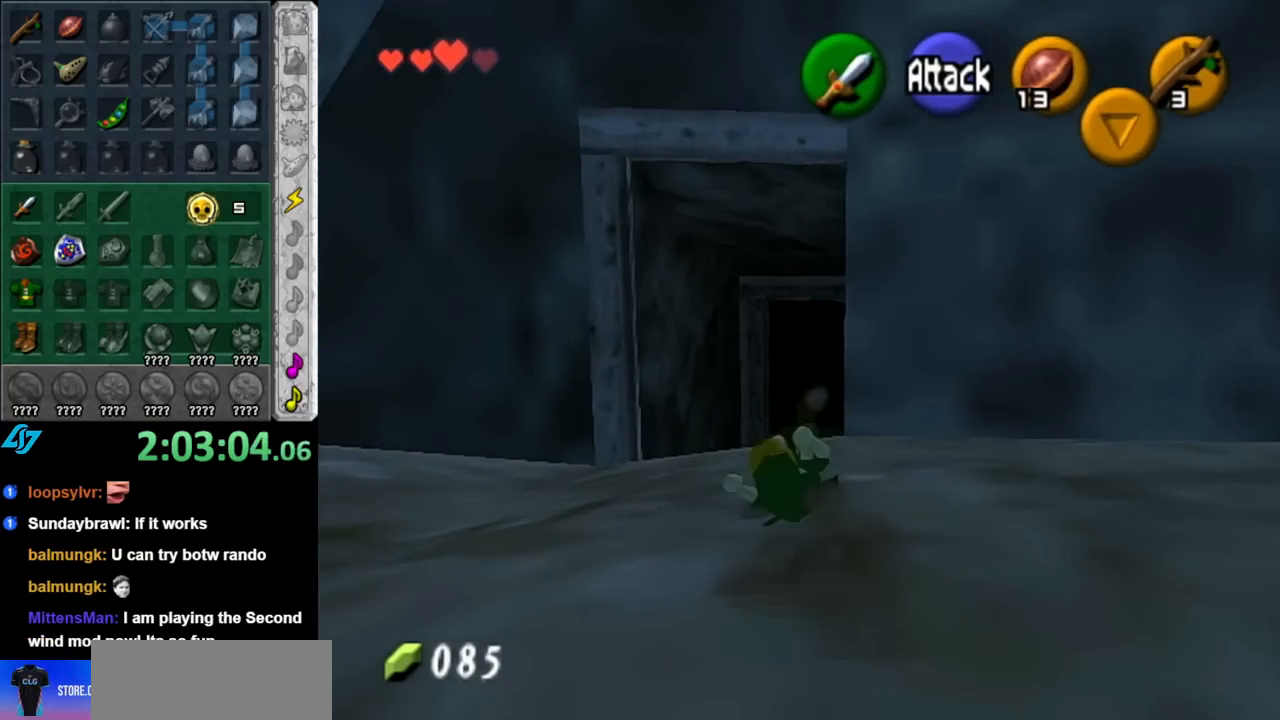
{"buttons": [], "left_stick": "up", "right_stick": "center", "events": [[250, "A", "down"], [400, "A", "up"]]}